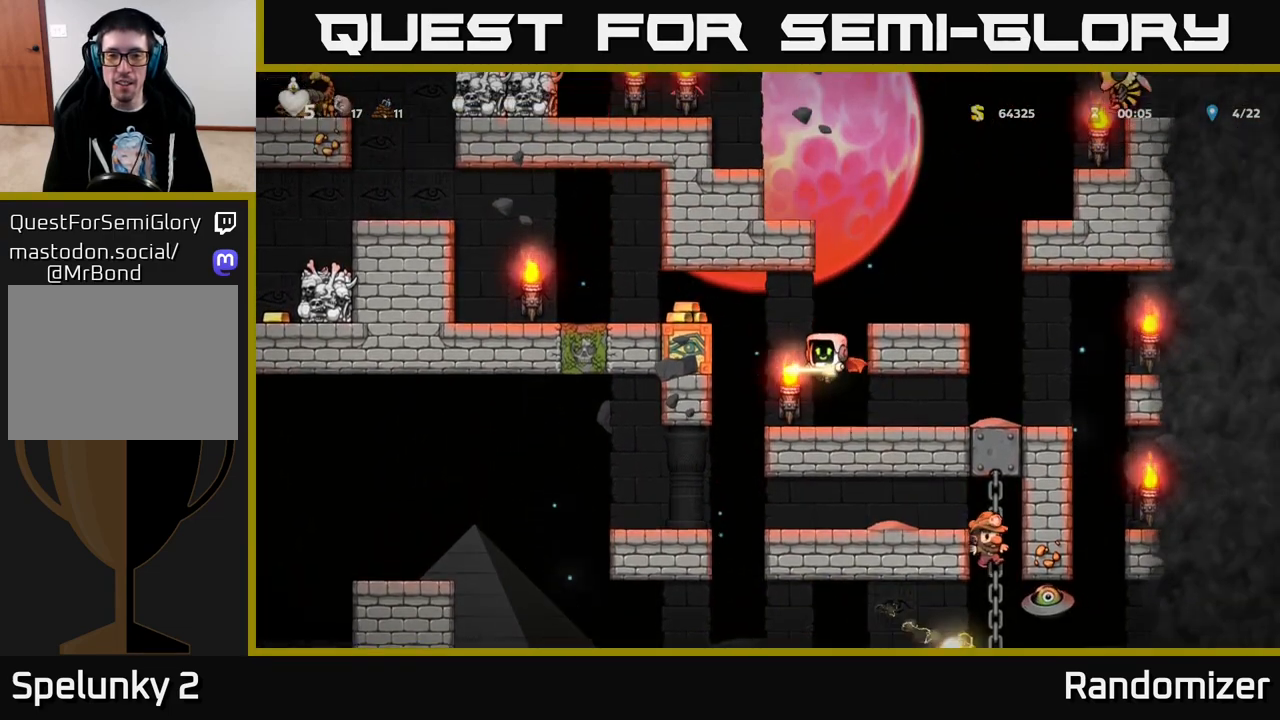
Gameplay with a controller (Xbox layout); each line is a JSON object with the inputs held at the frame after it. "events" lists button and stick changes between this image and that frame as [ms after this image, input, new state], when the widget could be followed in between.
{"buttons": [], "left_stick": "center", "right_stick": "center", "events": []}
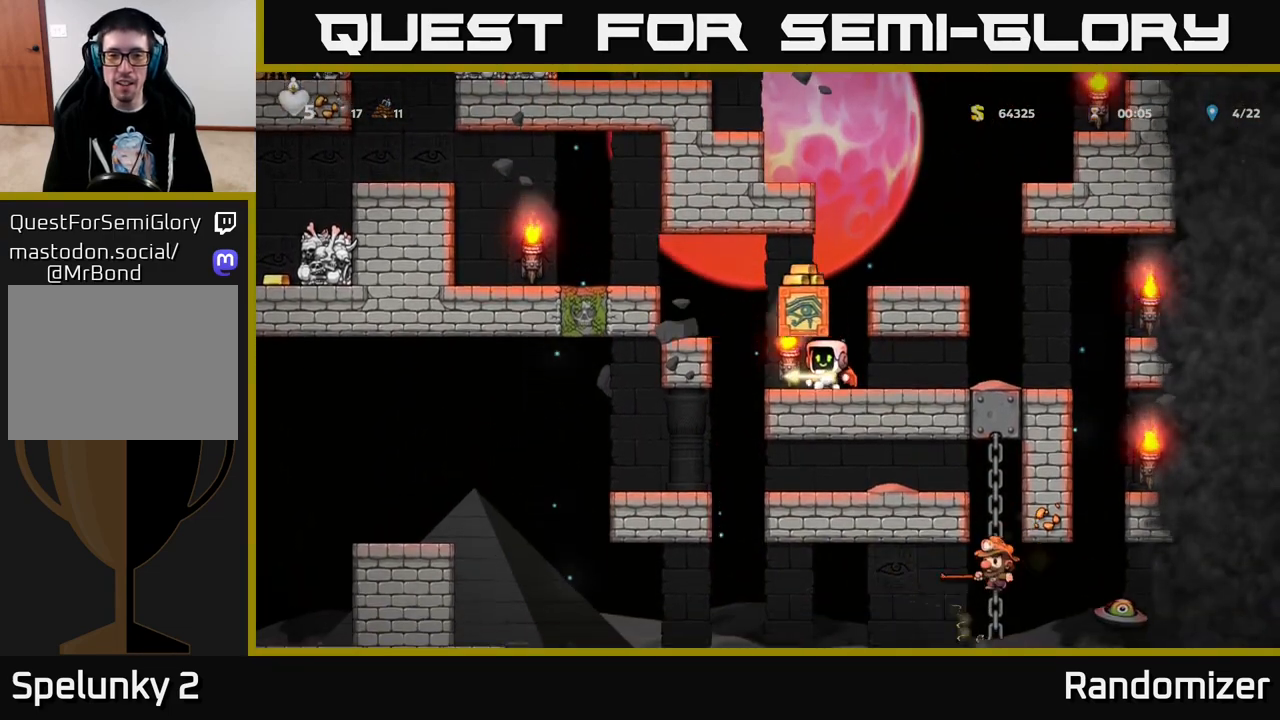
{"buttons": [], "left_stick": "center", "right_stick": "center", "events": []}
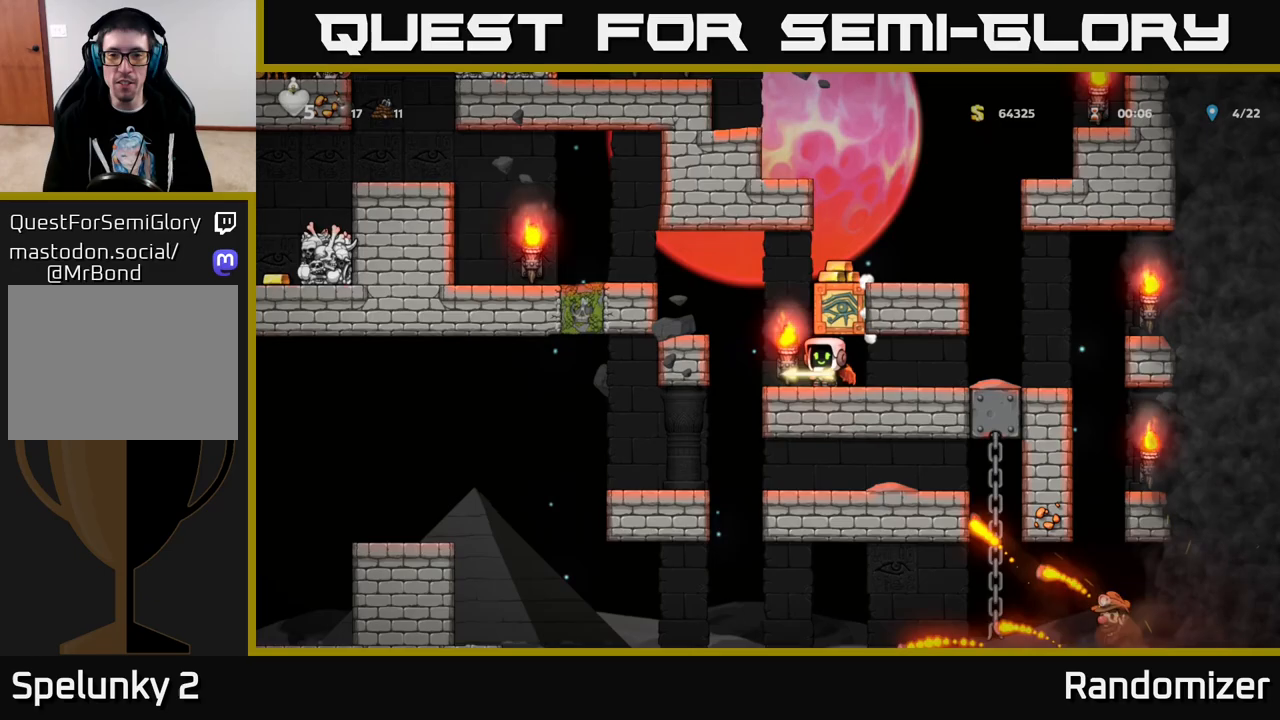
{"buttons": ["DPAD_RIGHT"], "left_stick": "center", "right_stick": "center", "events": [[67, "DPAD_LEFT", "down"], [167, "A", "down"], [217, "DPAD_LEFT", "up"], [250, "A", "up"], [267, "DPAD_RIGHT", "down"], [317, "A", "down"], [433, "A", "up"]]}
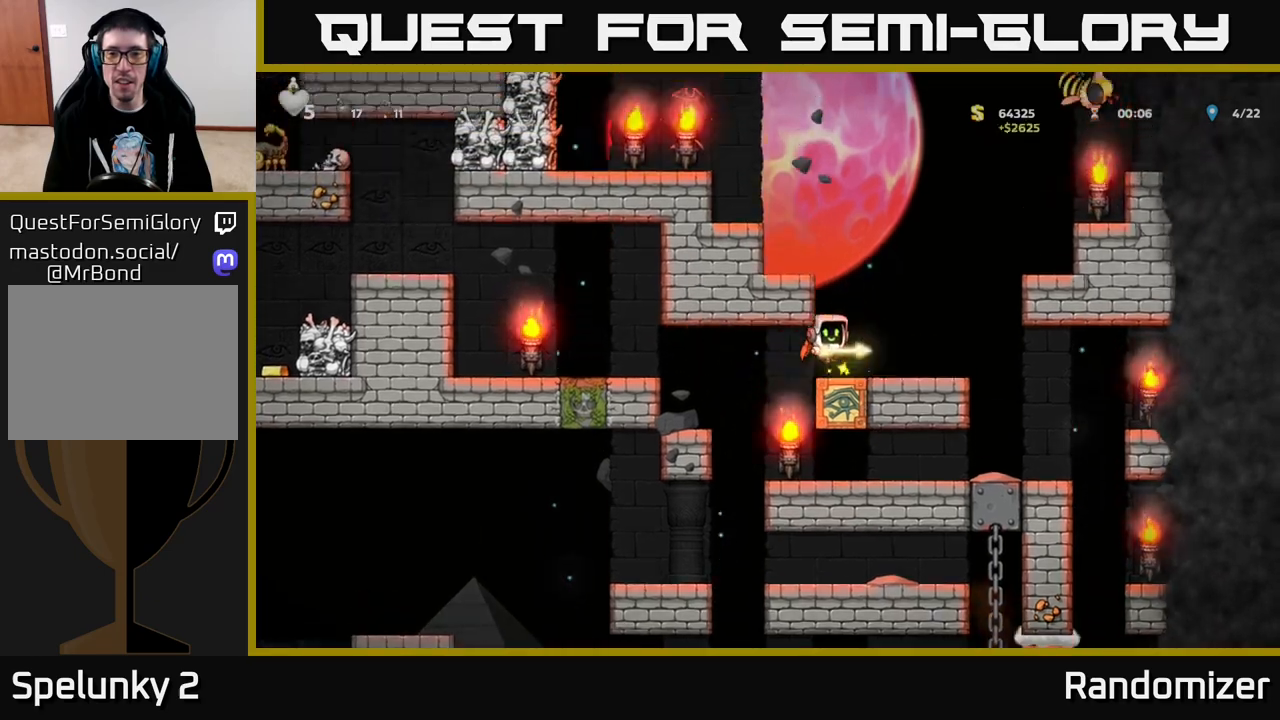
{"buttons": [], "left_stick": "center", "right_stick": "center", "events": [[17, "DPAD_RIGHT", "up"], [350, "DPAD_RIGHT", "down"], [483, "DPAD_RIGHT", "up"]]}
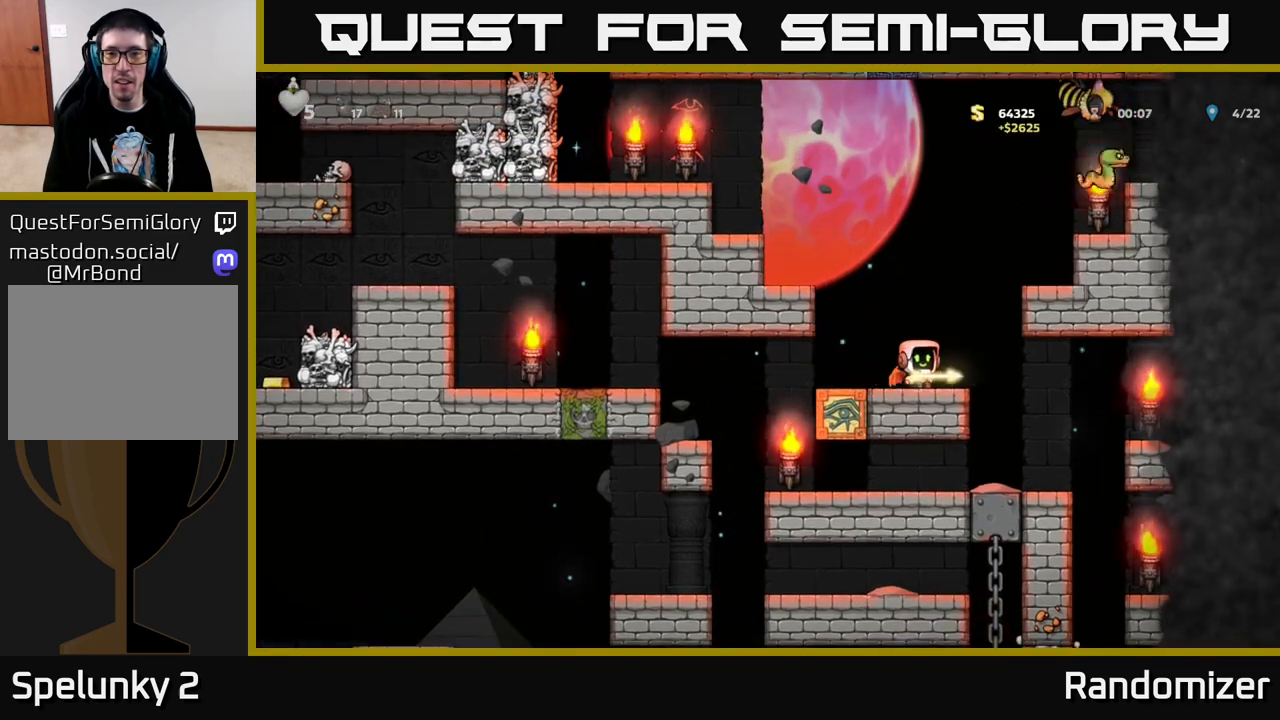
{"buttons": [], "left_stick": "center", "right_stick": "center", "events": []}
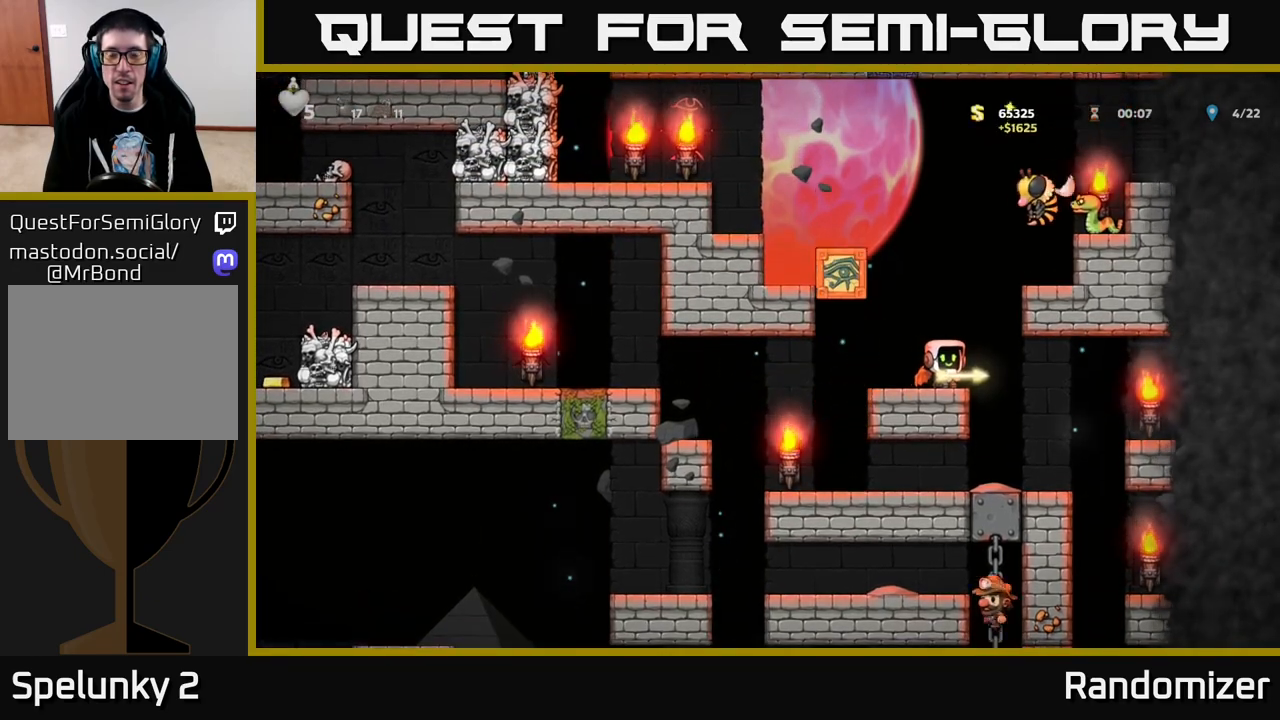
{"buttons": ["A", "DPAD_LEFT"], "left_stick": "center", "right_stick": "center", "events": [[183, "DPAD_LEFT", "down"], [267, "A", "down"], [400, "A", "up"], [433, "A", "down"]]}
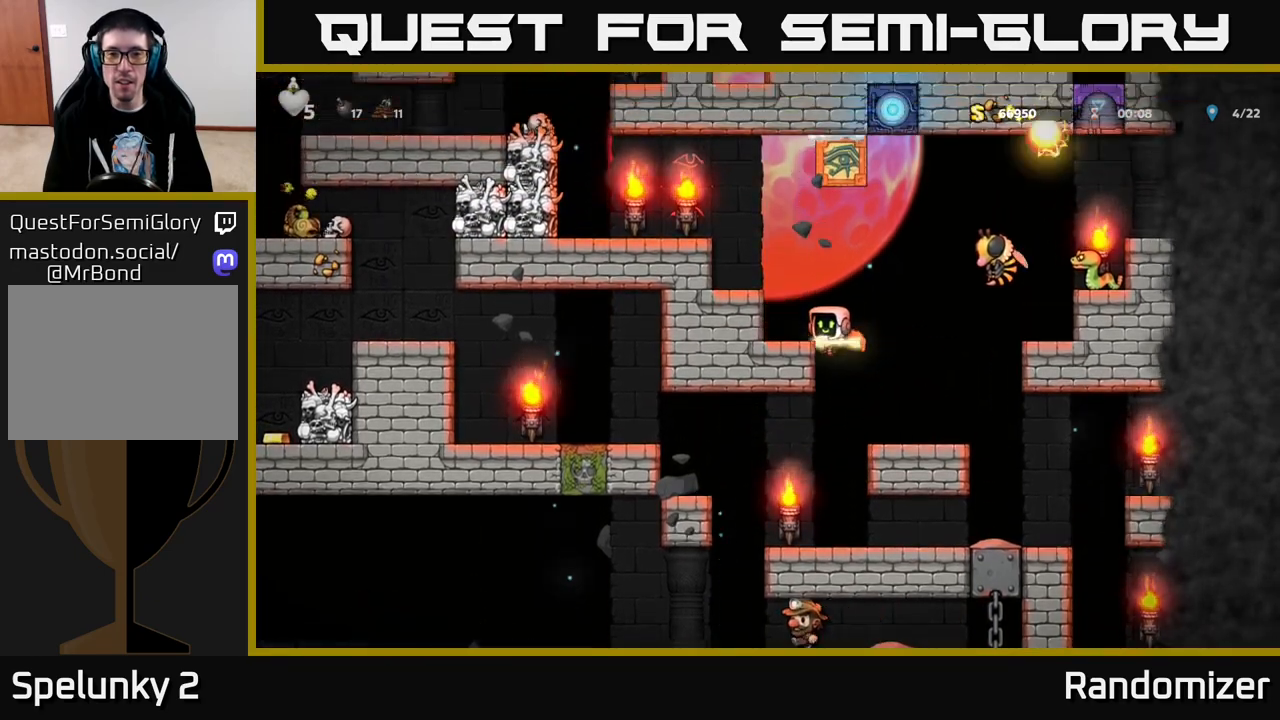
{"buttons": ["A", "DPAD_LEFT"], "left_stick": "center", "right_stick": "center", "events": [[183, "A", "up"], [383, "A", "down"]]}
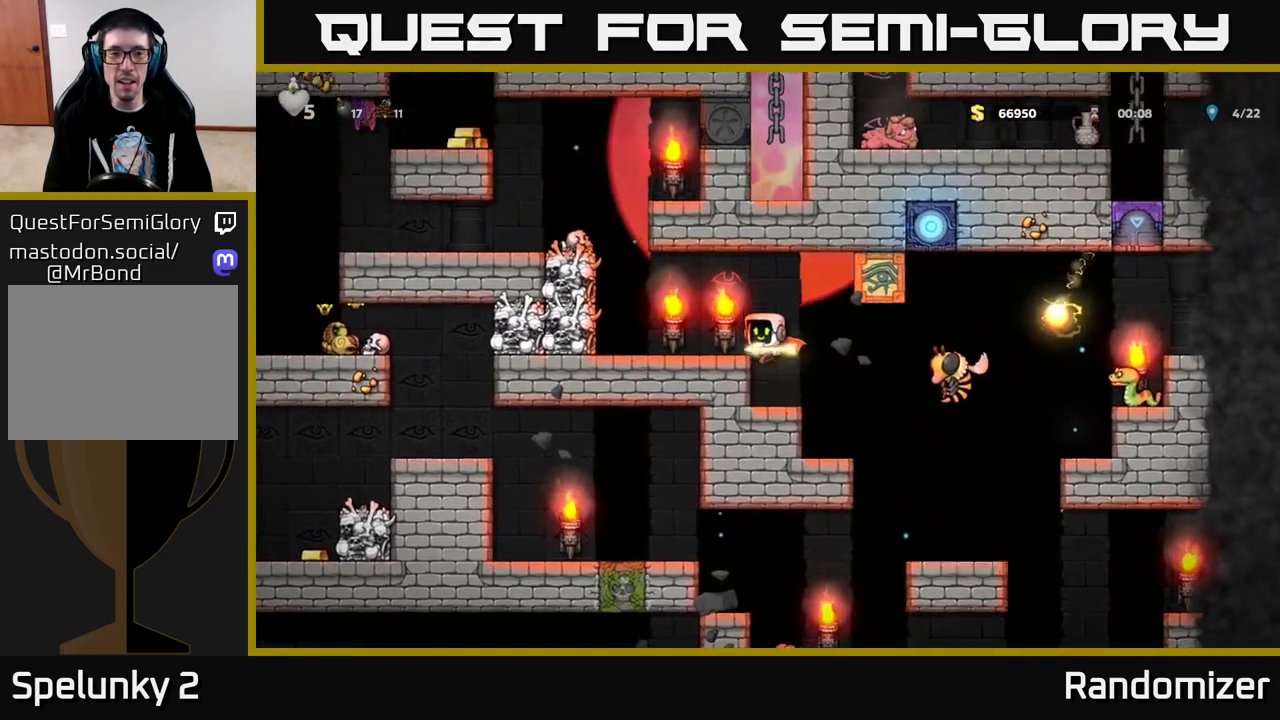
{"buttons": ["A"], "left_stick": "center", "right_stick": "center", "events": [[33, "A", "up"], [183, "DPAD_LEFT", "up"], [350, "A", "down"], [400, "DPAD_LEFT", "down"], [450, "A", "up"], [500, "A", "down"], [500, "DPAD_LEFT", "up"]]}
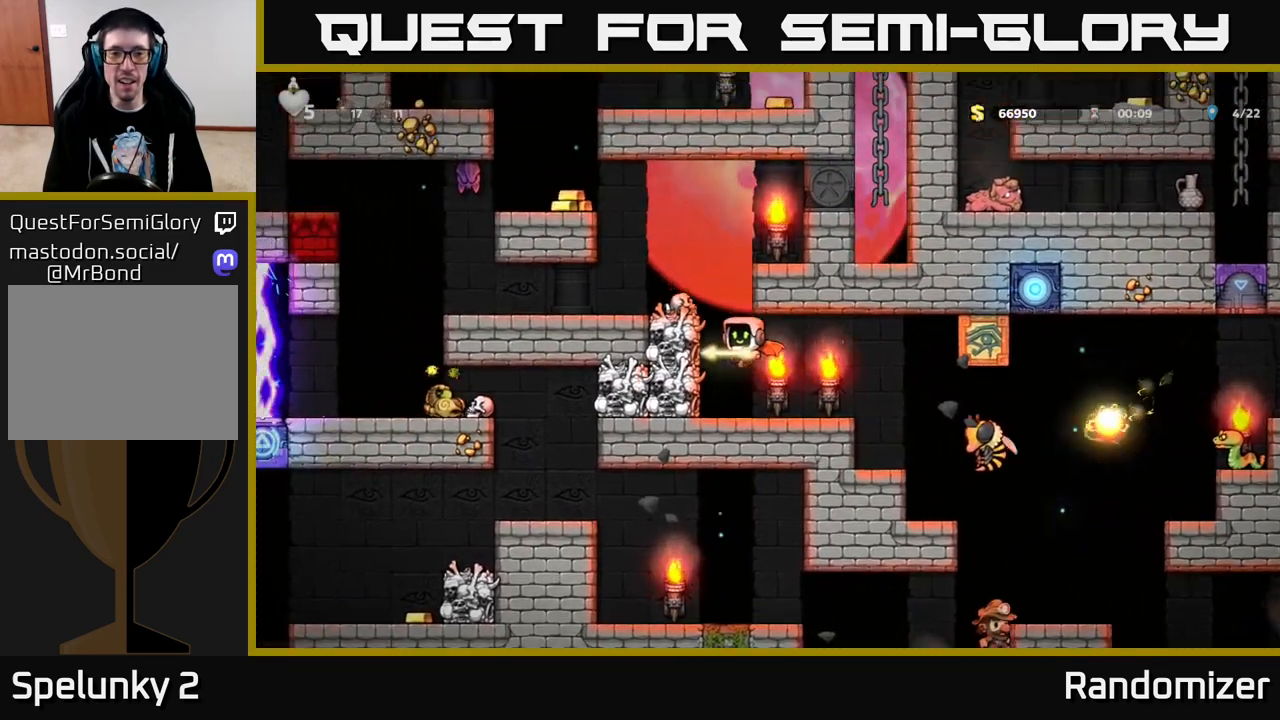
{"buttons": [], "left_stick": "center", "right_stick": "center", "events": [[283, "DPAD_LEFT", "down"], [317, "A", "up"], [367, "DPAD_LEFT", "up"]]}
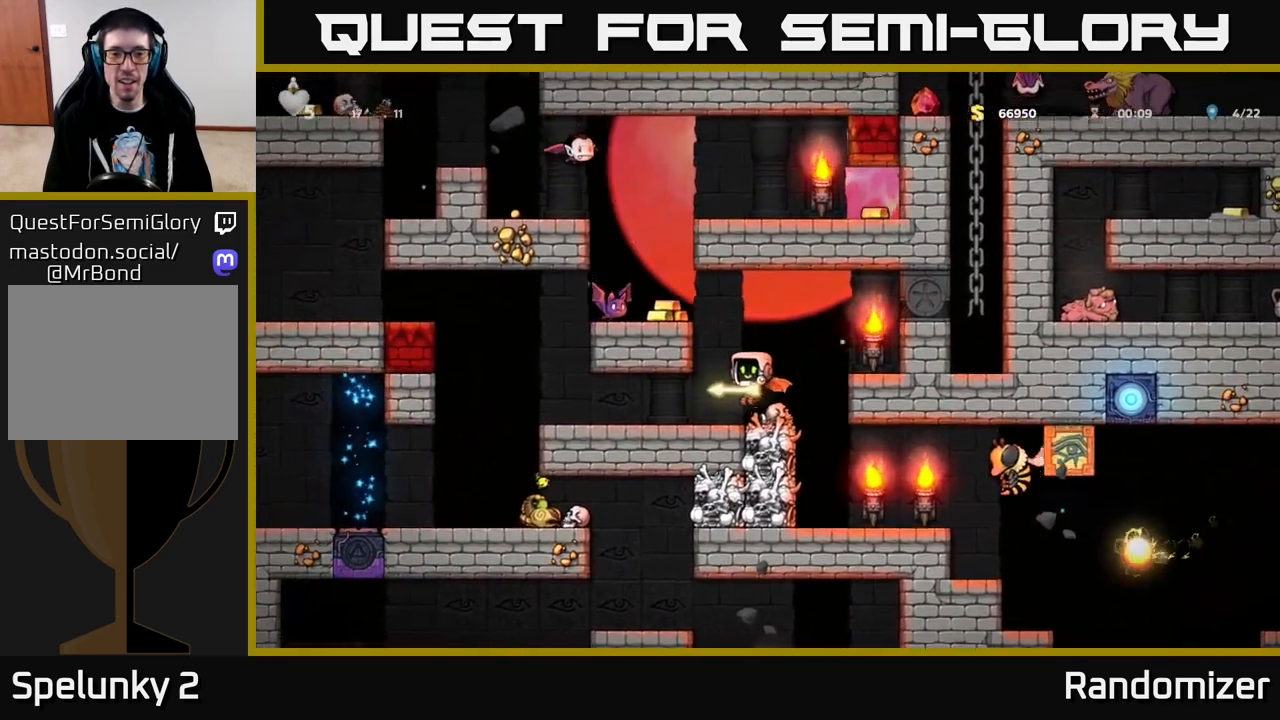
{"buttons": [], "left_stick": "center", "right_stick": "center", "events": [[183, "A", "down"], [283, "A", "up"], [333, "A", "down"], [433, "A", "up"], [433, "X", "down"], [483, "X", "up"]]}
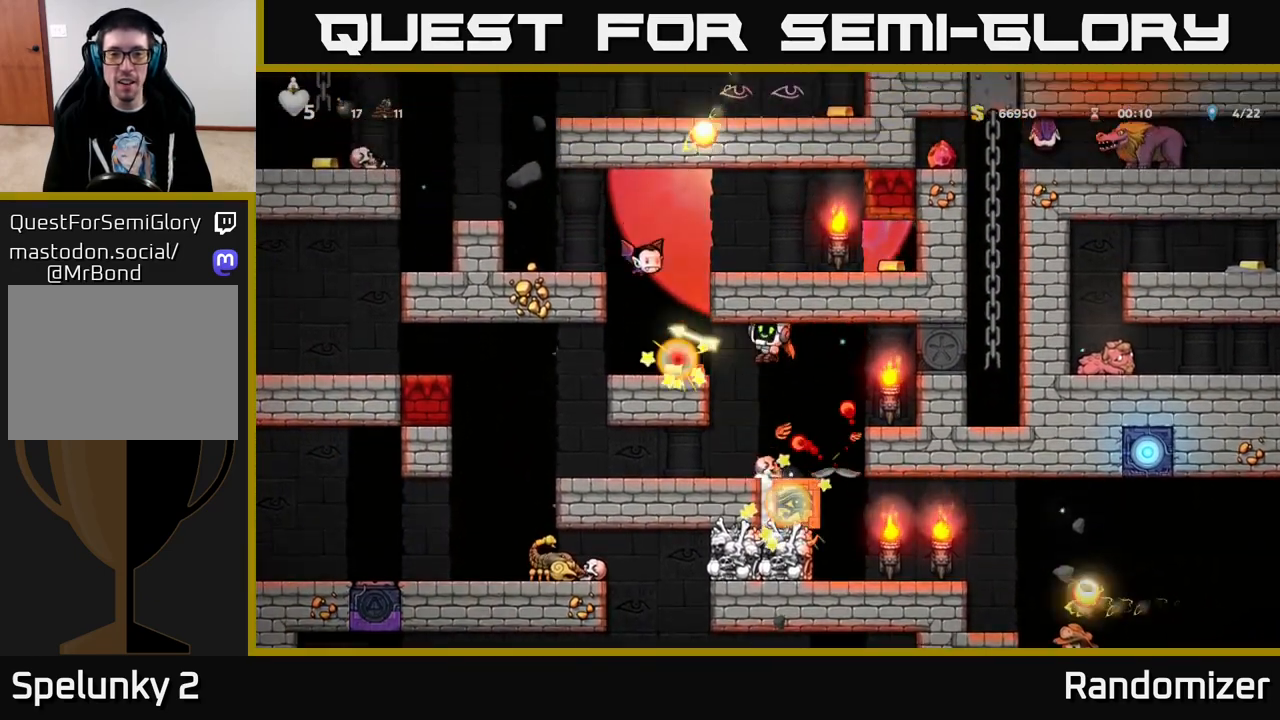
{"buttons": [], "left_stick": "center", "right_stick": "center", "events": [[50, "DPAD_RIGHT", "down"], [117, "A", "down"], [233, "A", "up"], [300, "A", "down"], [350, "DPAD_RIGHT", "up"], [400, "A", "up"]]}
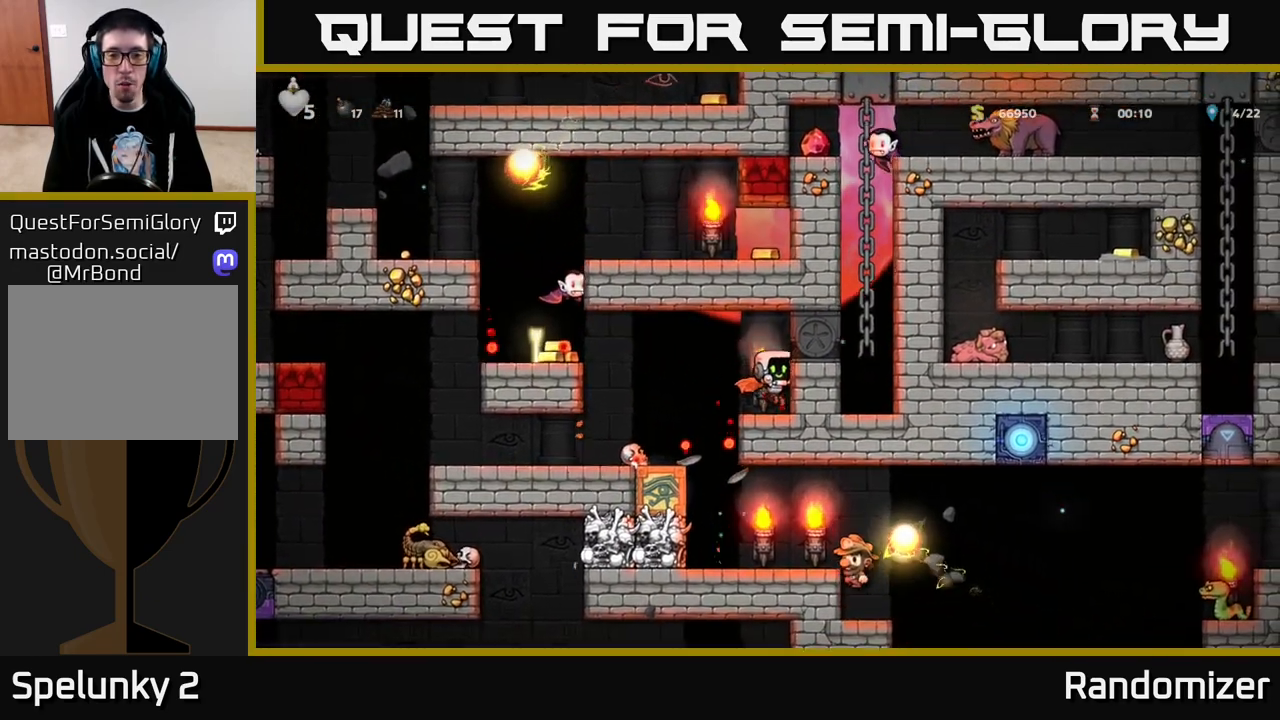
{"buttons": [], "left_stick": "center", "right_stick": "center", "events": []}
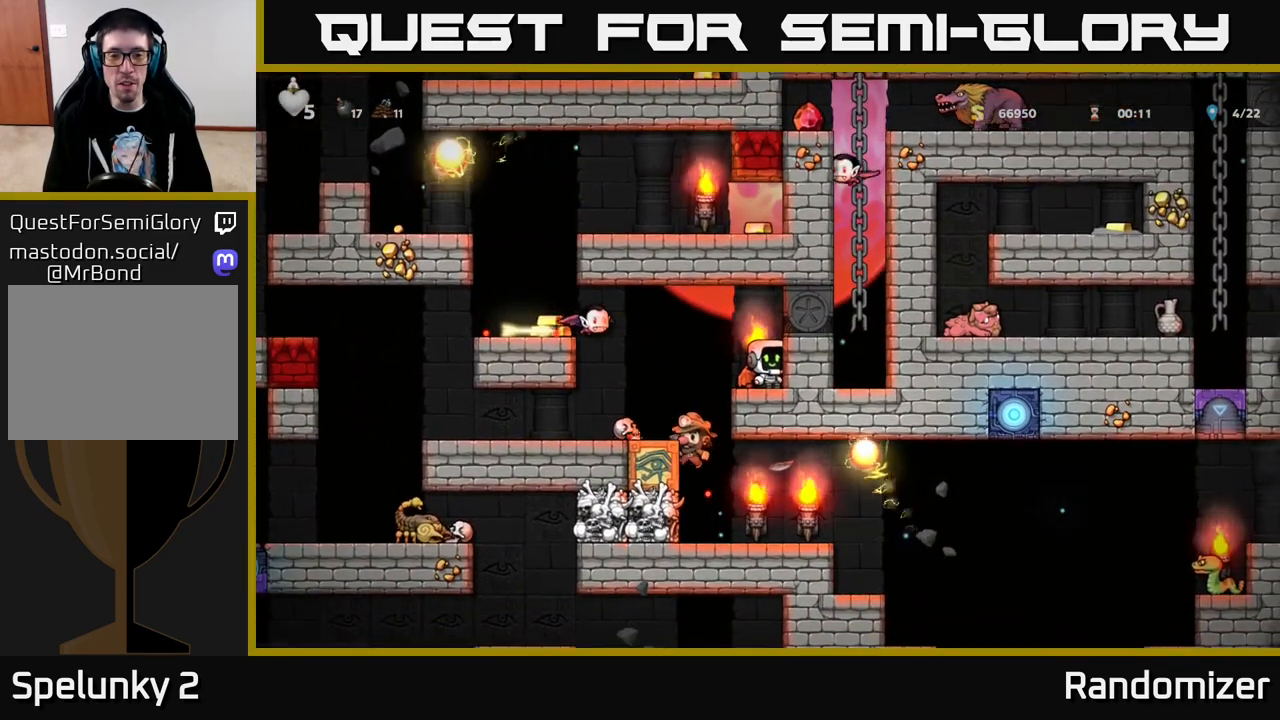
{"buttons": [], "left_stick": "center", "right_stick": "center", "events": []}
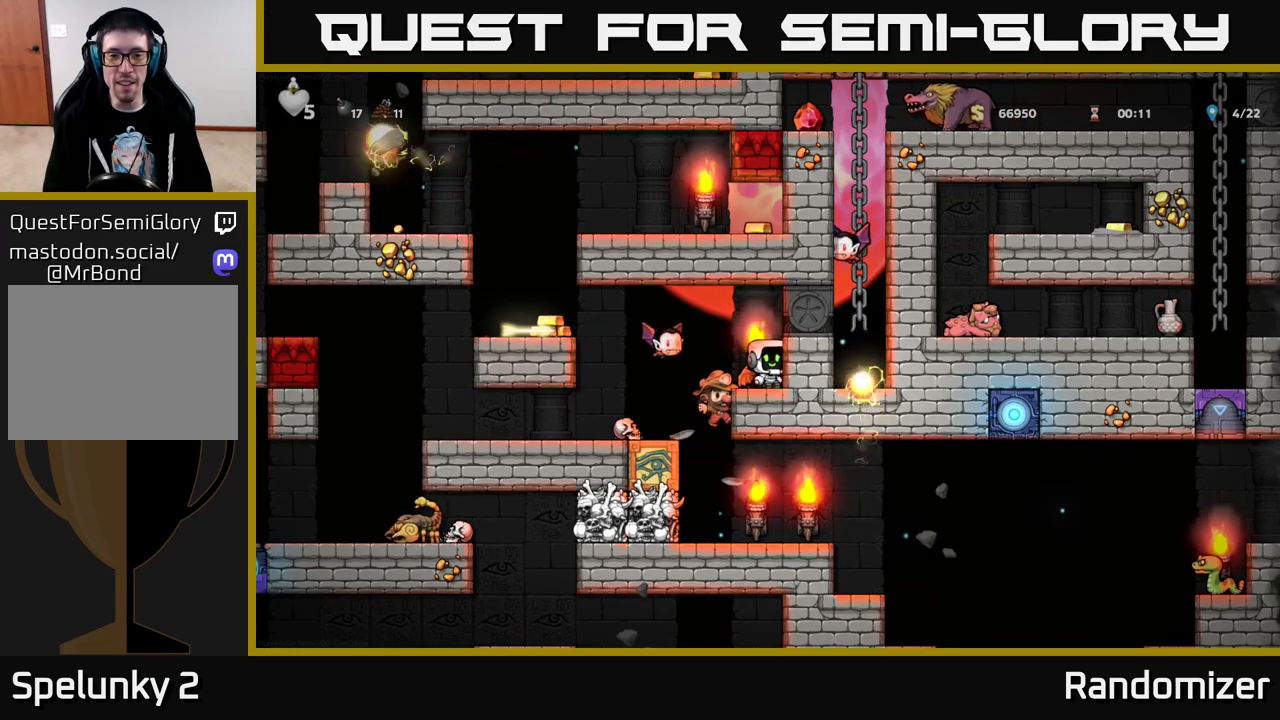
{"buttons": ["DPAD_LEFT"], "left_stick": "center", "right_stick": "center", "events": [[50, "A", "down"], [200, "A", "up"], [217, "A", "down"], [267, "DPAD_LEFT", "down"], [400, "X", "down"], [467, "A", "up"], [483, "X", "up"]]}
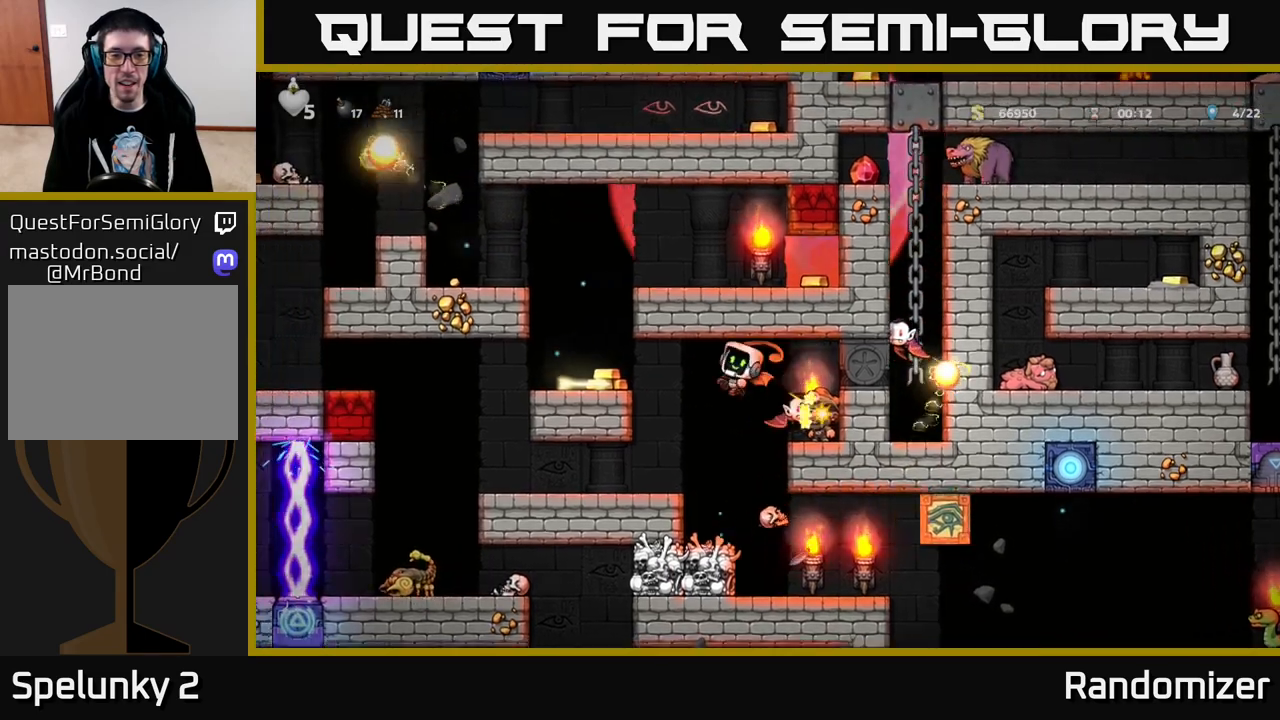
{"buttons": ["A"], "left_stick": "center", "right_stick": "center", "events": [[100, "A", "down"], [283, "A", "up"], [417, "A", "down"], [417, "DPAD_LEFT", "up"]]}
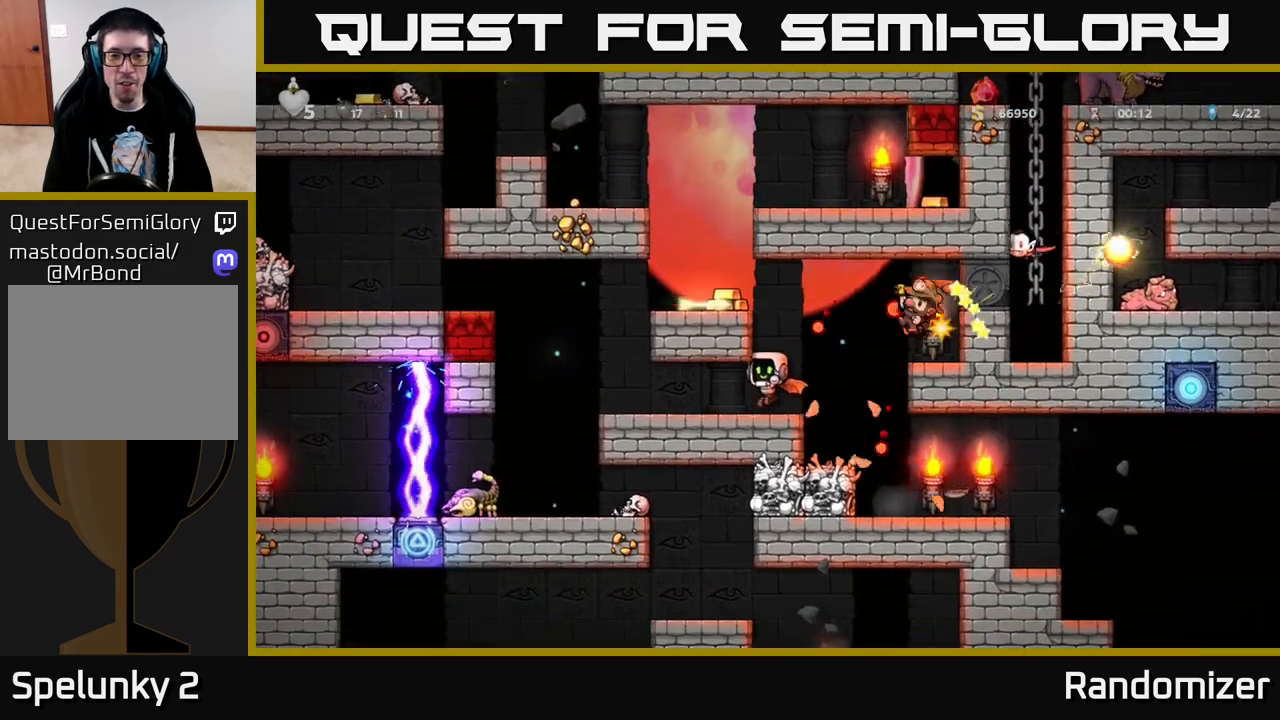
{"buttons": ["A"], "left_stick": "center", "right_stick": "center", "events": [[167, "A", "up"], [367, "A", "down"]]}
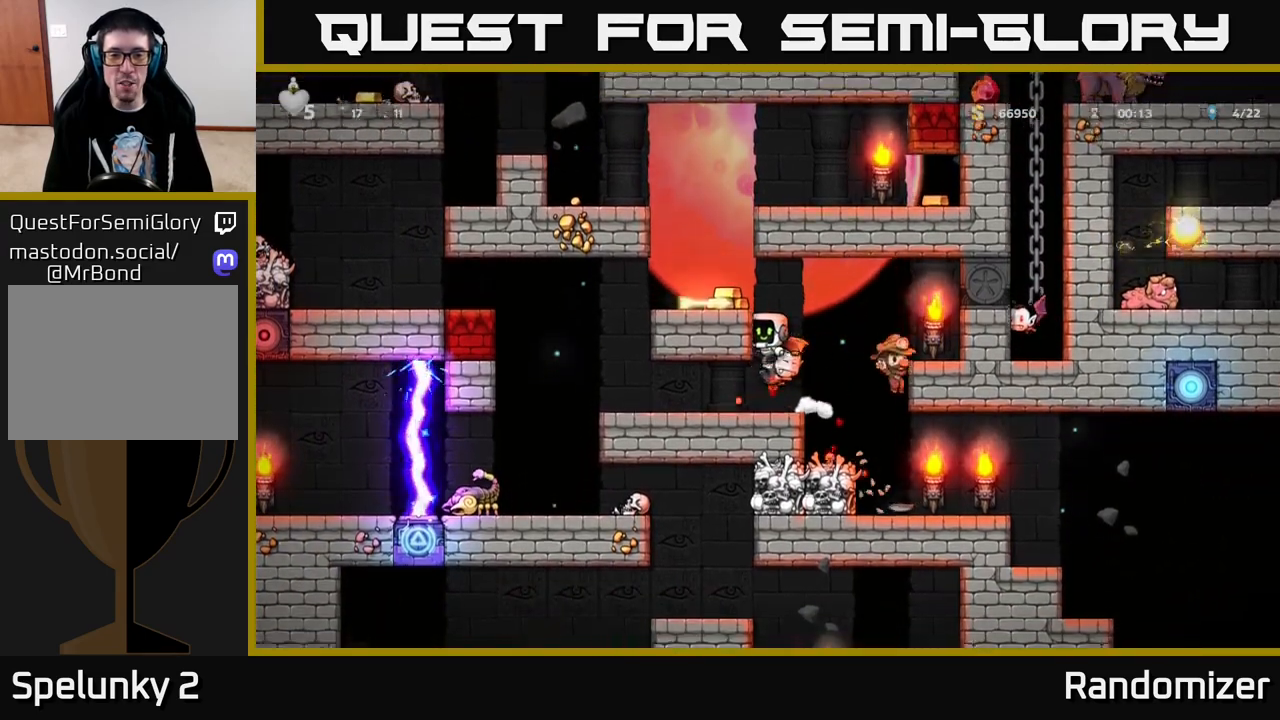
{"buttons": [], "left_stick": "center", "right_stick": "center", "events": [[33, "A", "up"], [67, "A", "down"], [200, "DPAD_LEFT", "down"], [233, "A", "up"], [267, "DPAD_LEFT", "up"]]}
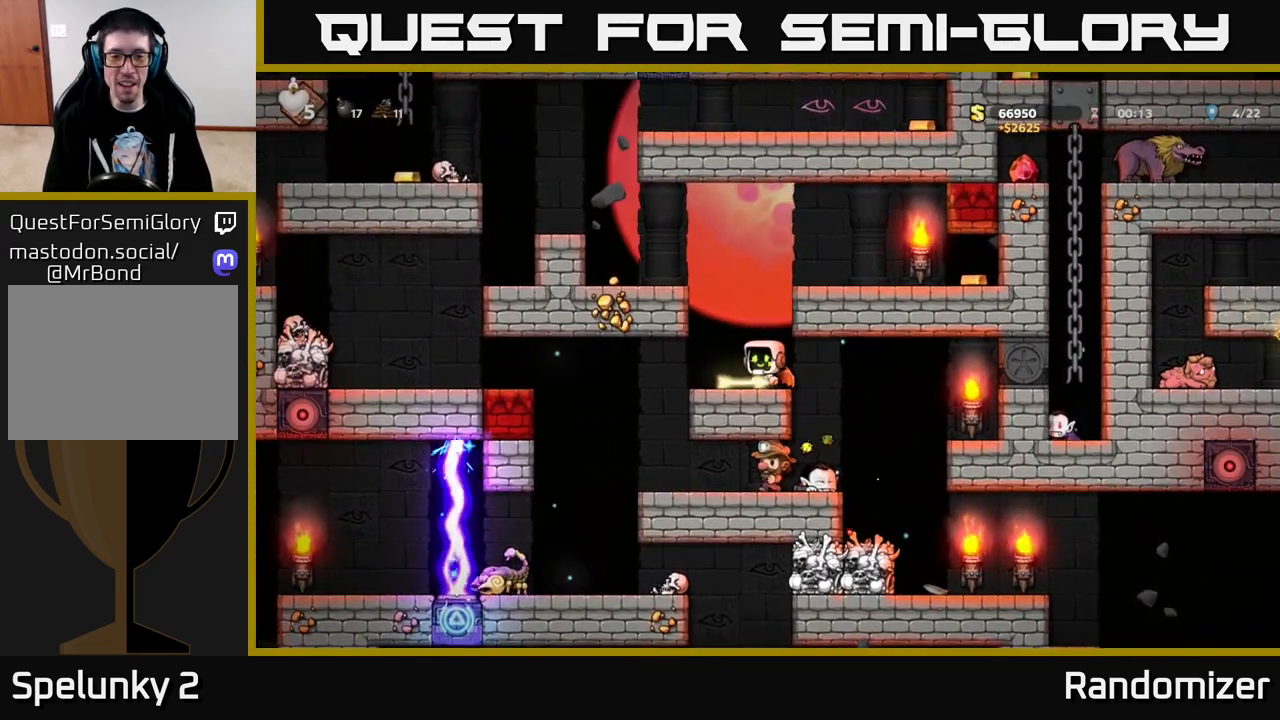
{"buttons": ["A"], "left_stick": "center", "right_stick": "center", "events": [[67, "DPAD_DOWN", "down"], [150, "X", "down"], [233, "DPAD_DOWN", "up"], [250, "X", "up"], [267, "DPAD_LEFT", "down"], [333, "DPAD_LEFT", "up"], [483, "A", "down"]]}
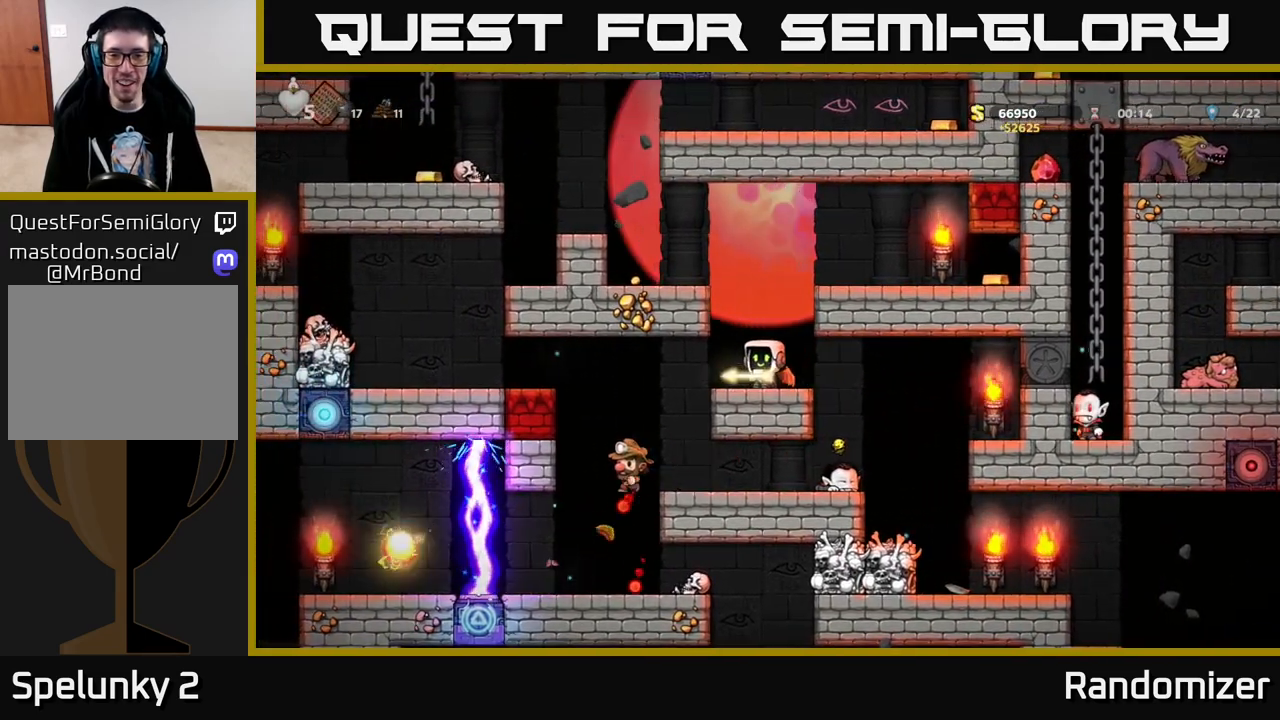
{"buttons": [], "left_stick": "center", "right_stick": "center", "events": [[133, "A", "up"], [183, "A", "down"], [217, "DPAD_LEFT", "down"], [283, "A", "up"], [333, "DPAD_LEFT", "up"]]}
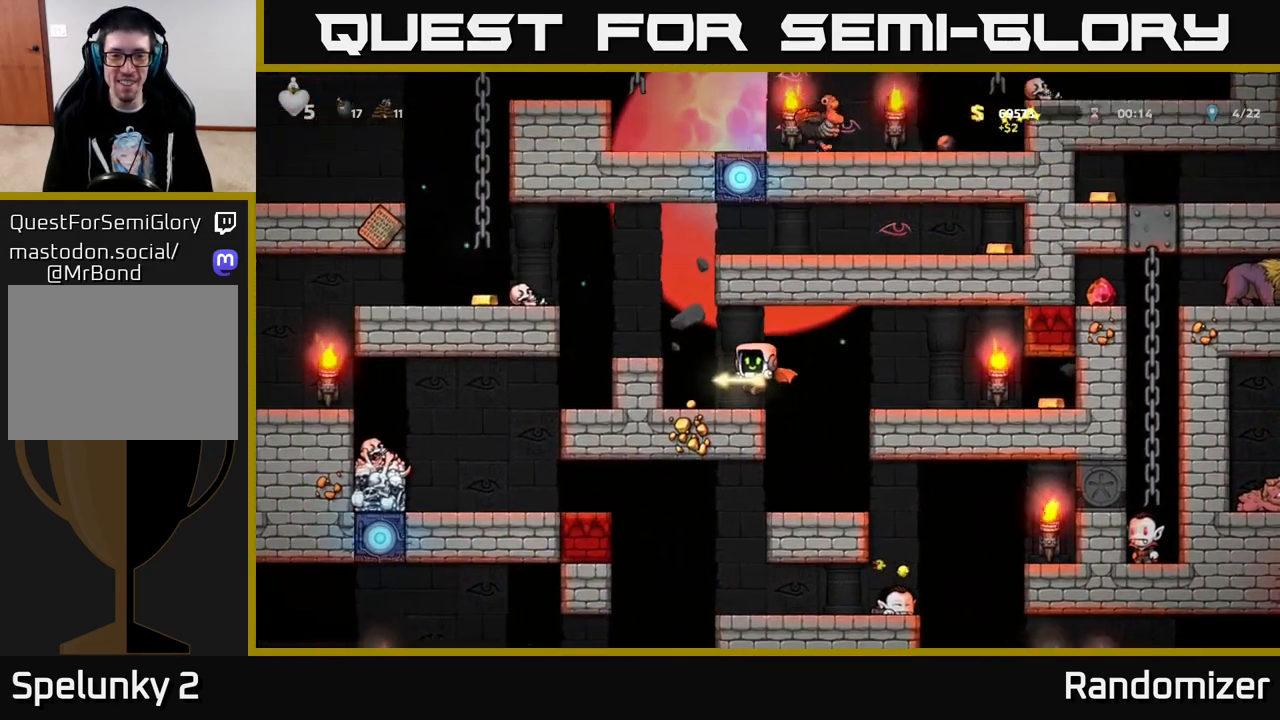
{"buttons": ["DPAD_RIGHT"], "left_stick": "center", "right_stick": "center", "events": [[217, "DPAD_LEFT", "down"], [383, "DPAD_LEFT", "up"], [500, "DPAD_RIGHT", "down"]]}
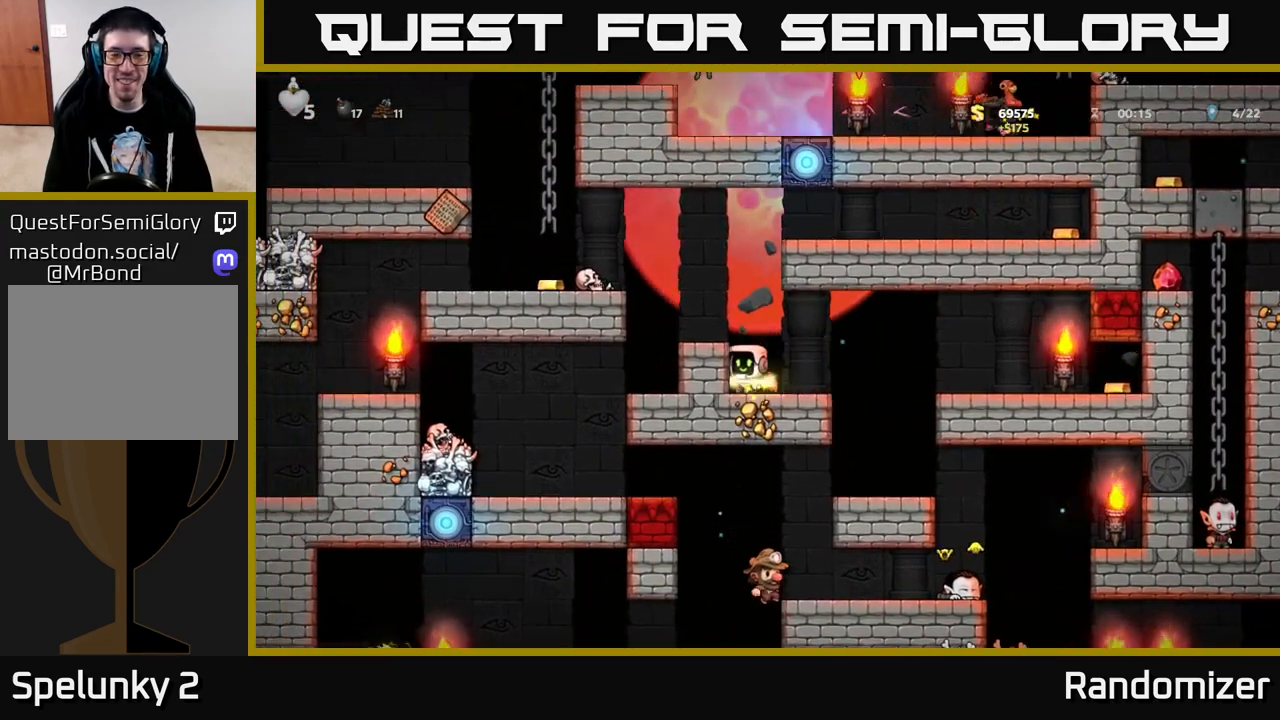
{"buttons": [], "left_stick": "center", "right_stick": "center", "events": [[83, "DPAD_RIGHT", "up"], [317, "A", "down"], [333, "DPAD_LEFT", "down"], [433, "A", "up"], [467, "DPAD_LEFT", "up"]]}
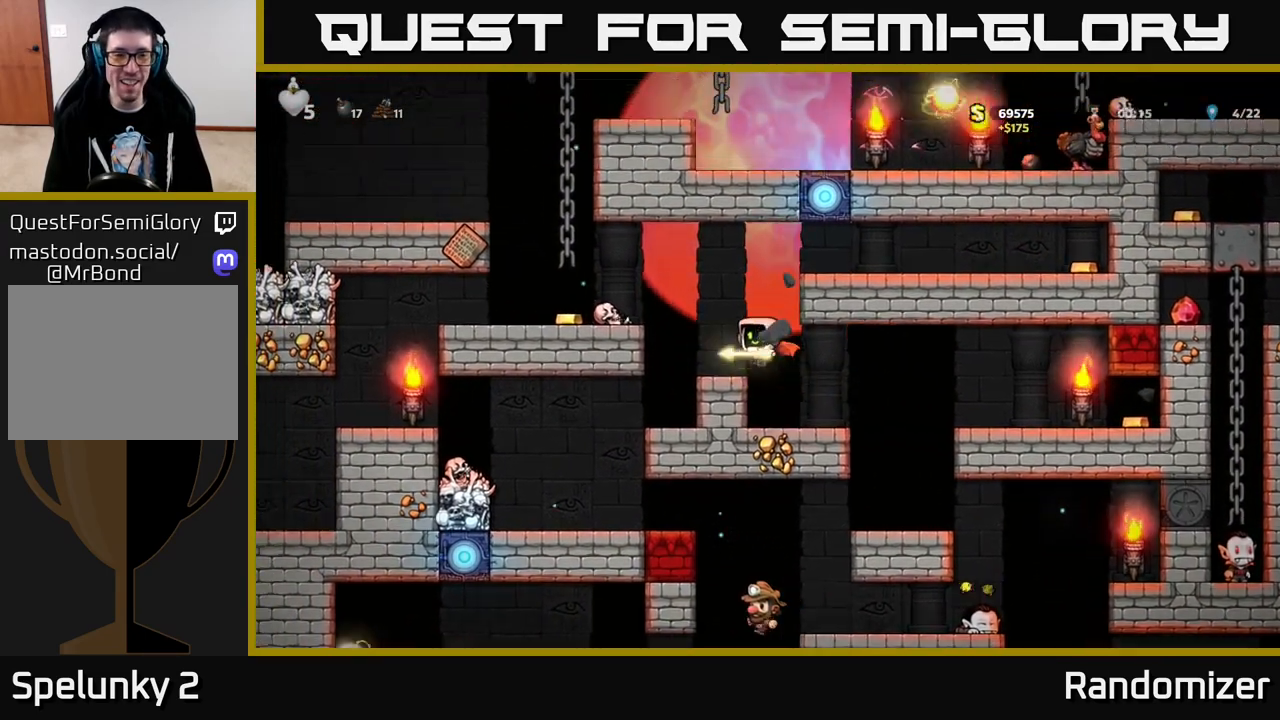
{"buttons": ["A", "DPAD_LEFT"], "left_stick": "center", "right_stick": "center", "events": [[400, "A", "down"], [400, "DPAD_LEFT", "down"]]}
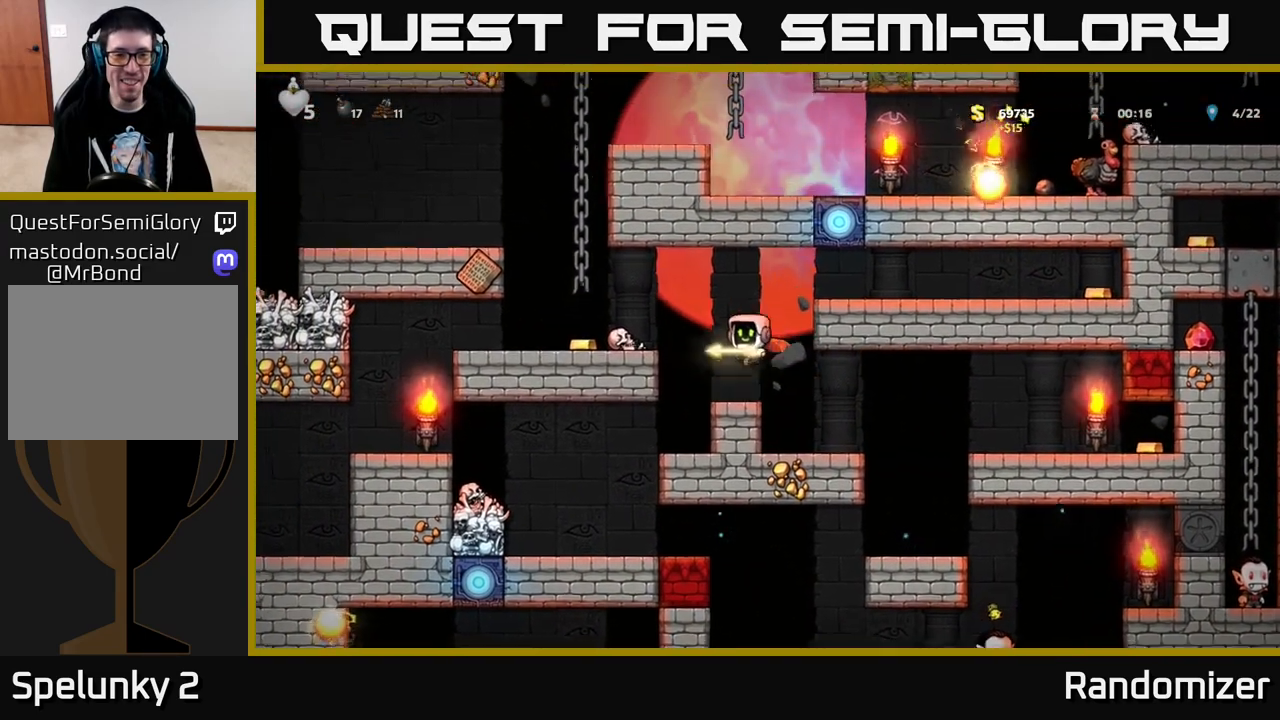
{"buttons": ["DPAD_LEFT"], "left_stick": "center", "right_stick": "center", "events": [[117, "A", "up"], [283, "DPAD_LEFT", "up"], [483, "DPAD_LEFT", "down"]]}
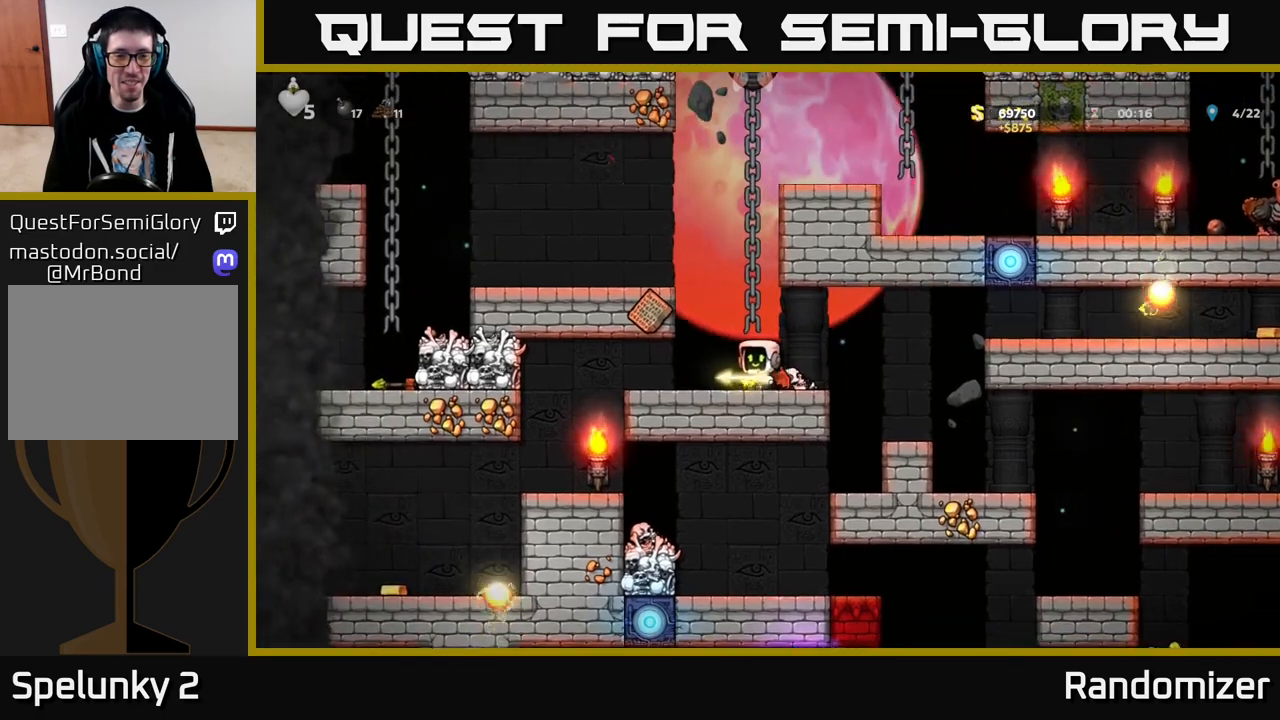
{"buttons": ["DPAD_RIGHT"], "left_stick": "center", "right_stick": "center", "events": [[100, "DPAD_DOWN", "down"], [100, "DPAD_LEFT", "up"], [200, "L1", "down"], [250, "L1", "up"], [300, "DPAD_DOWN", "up"], [433, "DPAD_RIGHT", "down"]]}
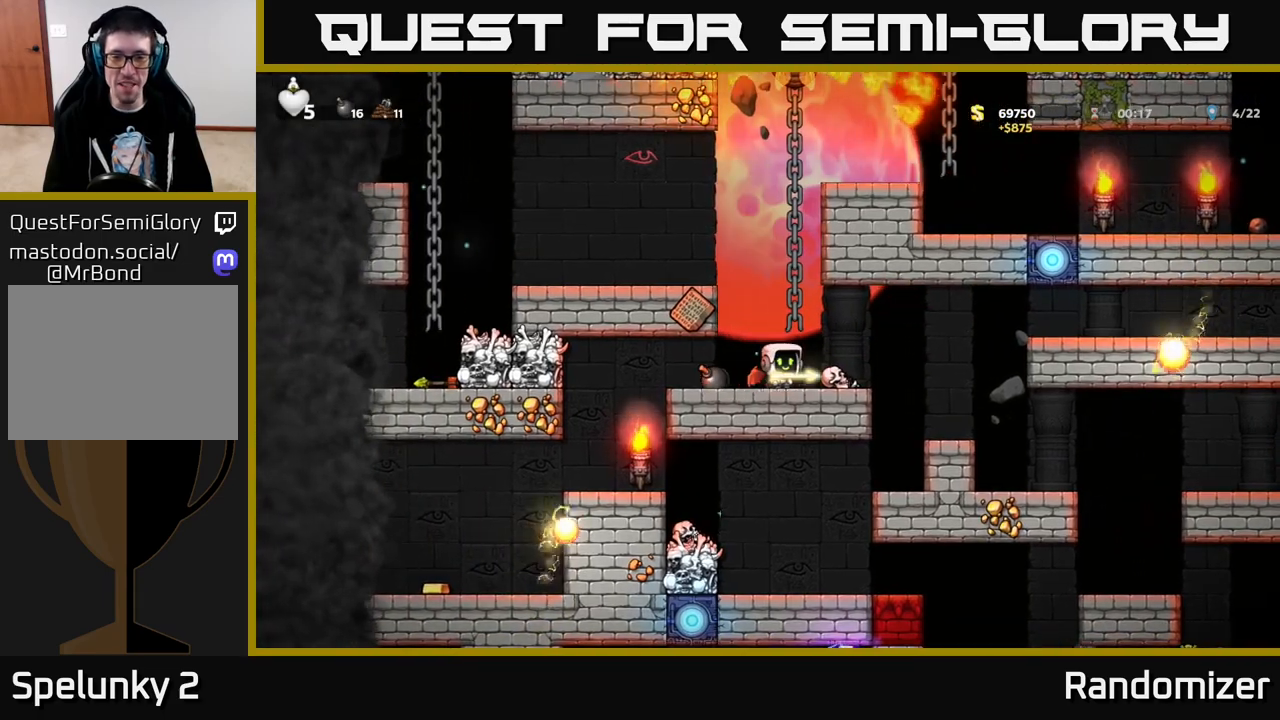
{"buttons": [], "left_stick": "center", "right_stick": "center", "events": [[300, "DPAD_RIGHT", "up"]]}
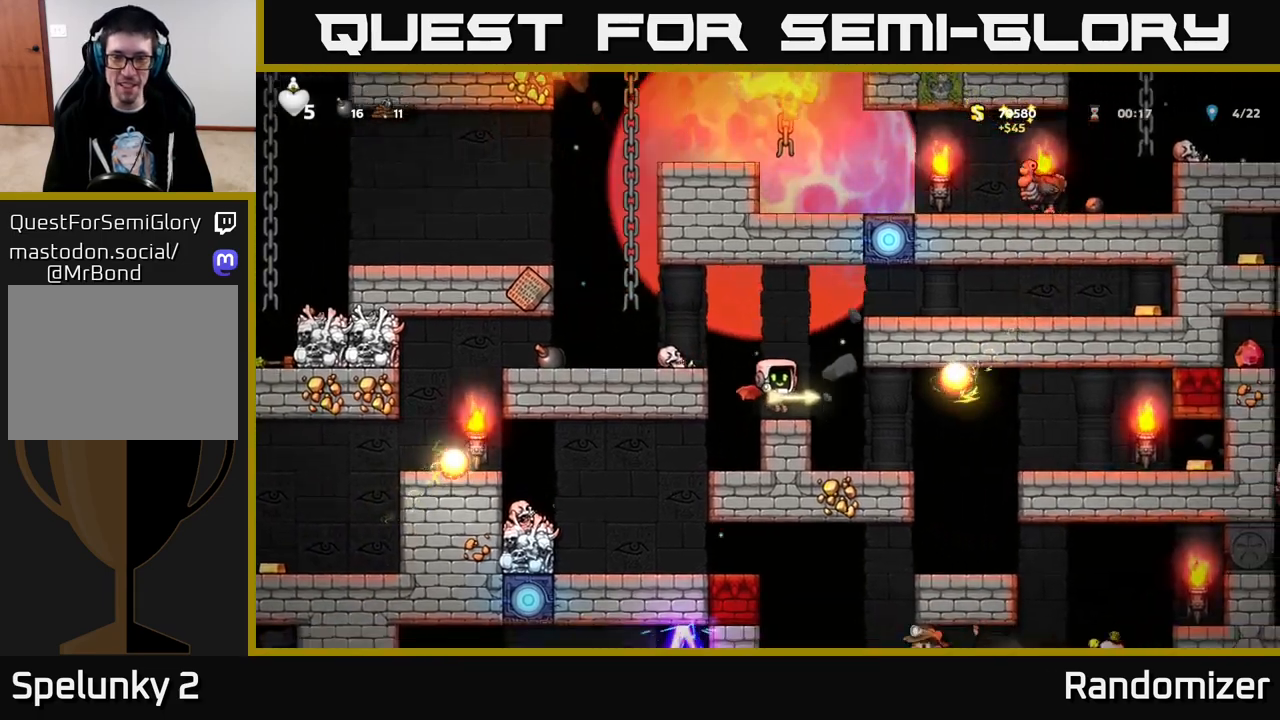
{"buttons": ["A", "DPAD_RIGHT"], "left_stick": "center", "right_stick": "center", "events": [[333, "A", "down"], [433, "A", "up"], [483, "DPAD_RIGHT", "down"], [500, "A", "down"]]}
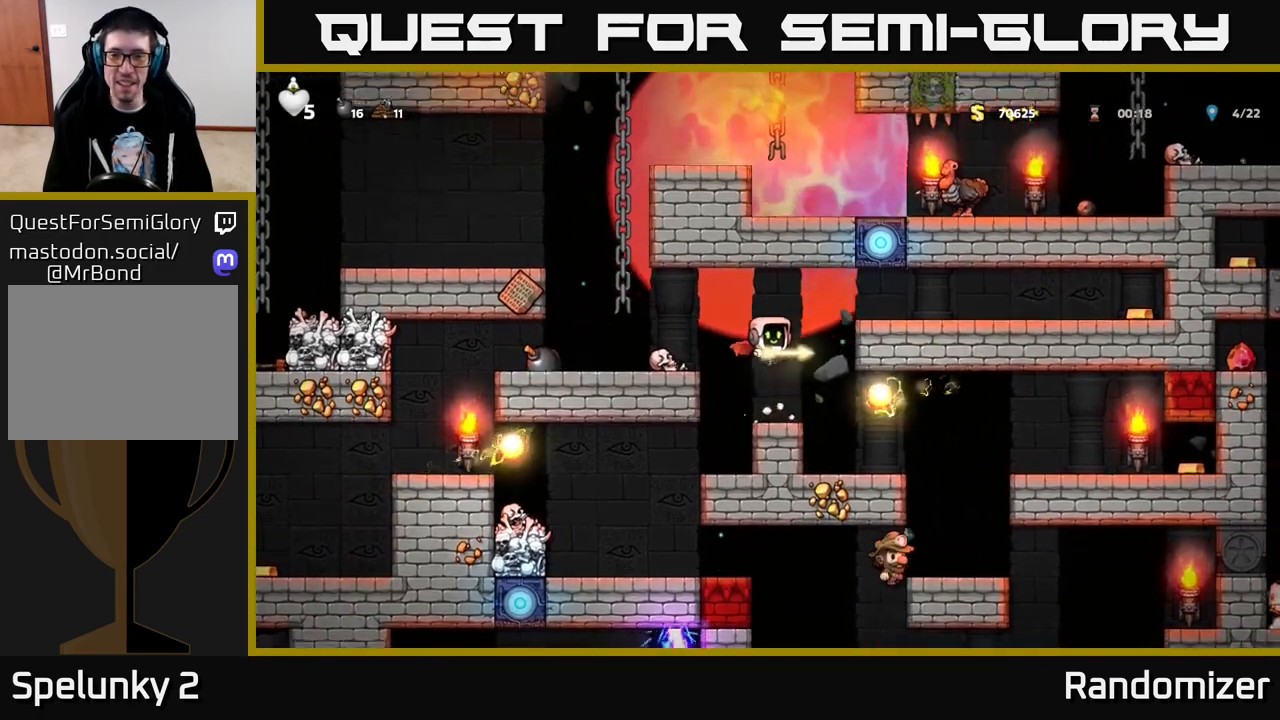
{"buttons": [], "left_stick": "center", "right_stick": "center", "events": [[100, "A", "up"], [333, "DPAD_RIGHT", "up"]]}
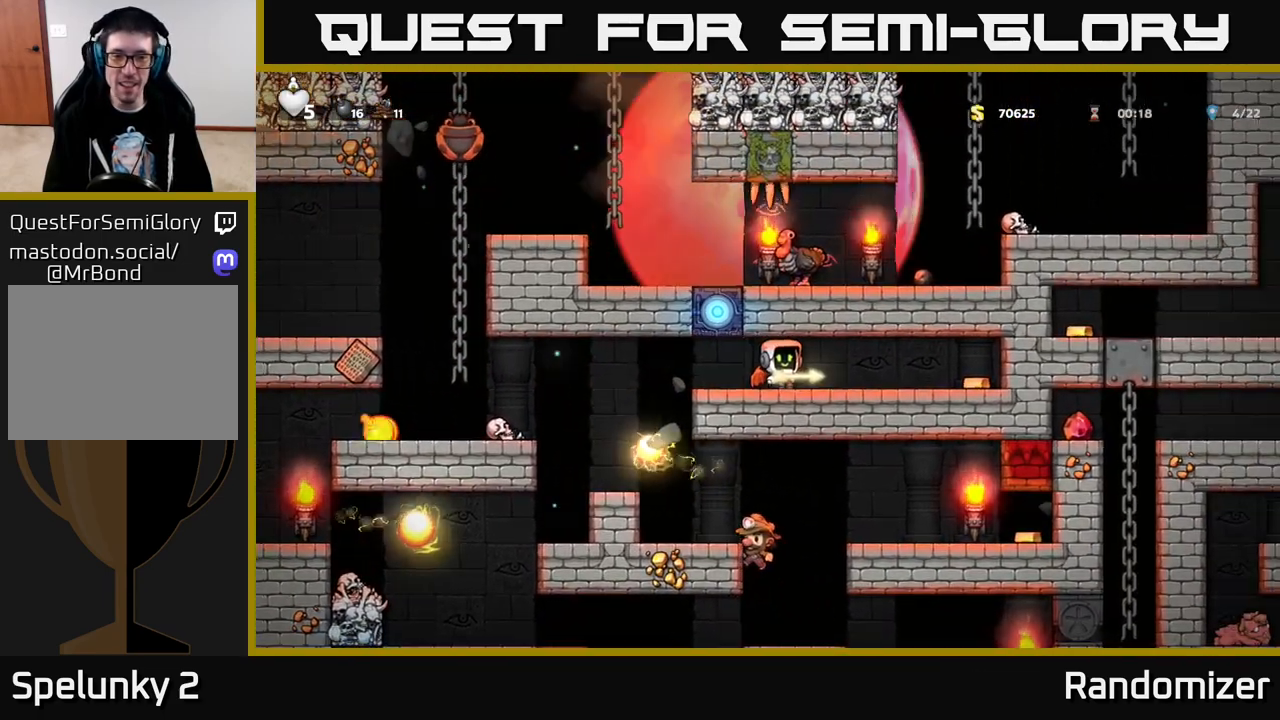
{"buttons": [], "left_stick": "center", "right_stick": "center", "events": []}
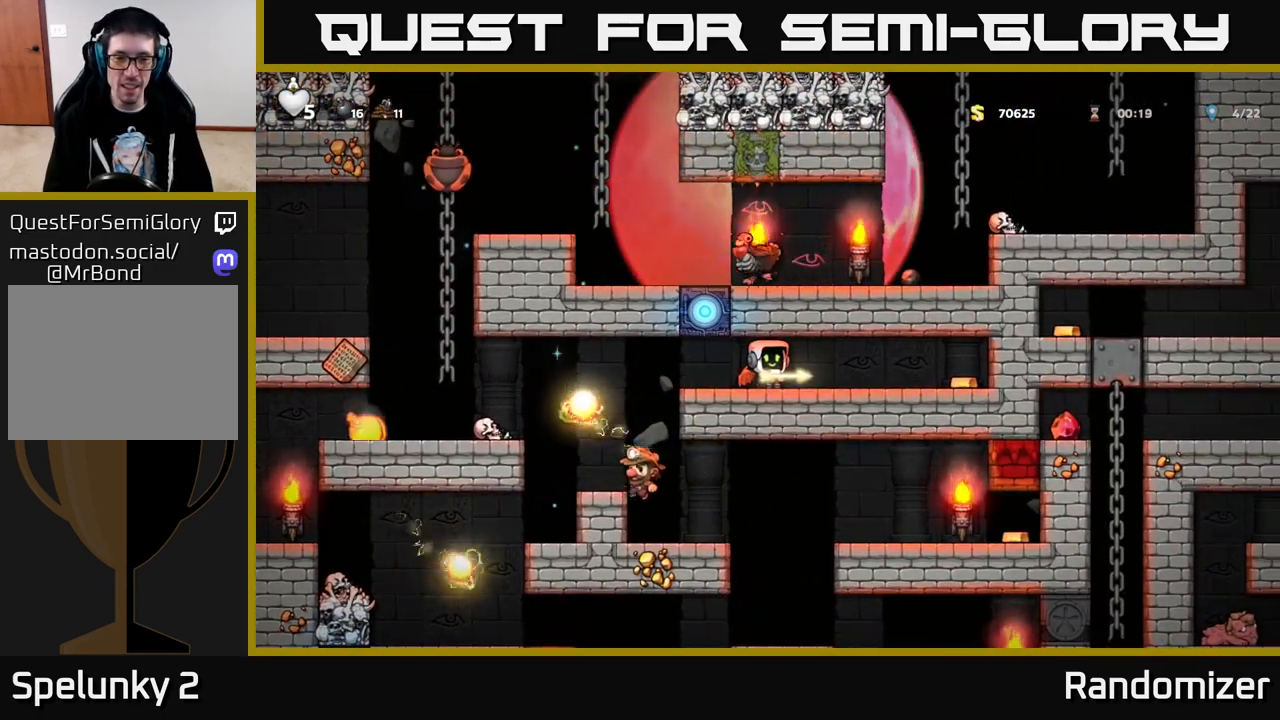
{"buttons": [], "left_stick": "center", "right_stick": "center", "events": []}
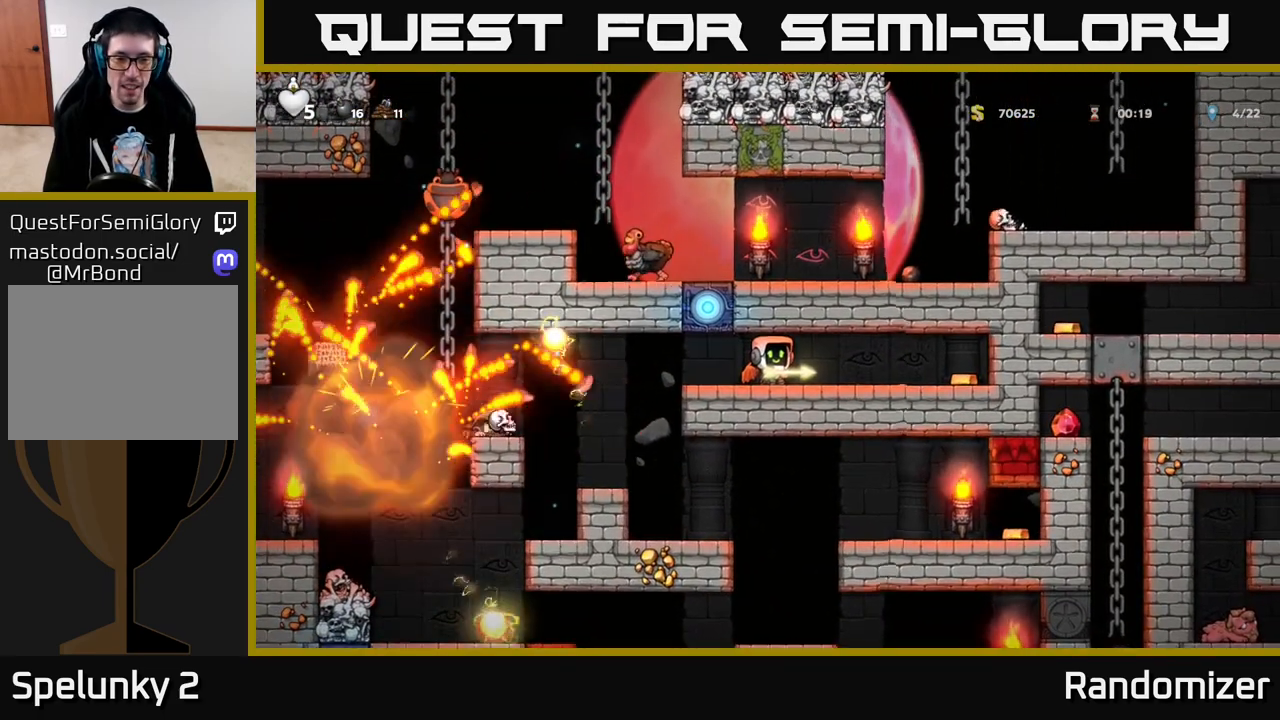
{"buttons": [], "left_stick": "center", "right_stick": "center", "events": []}